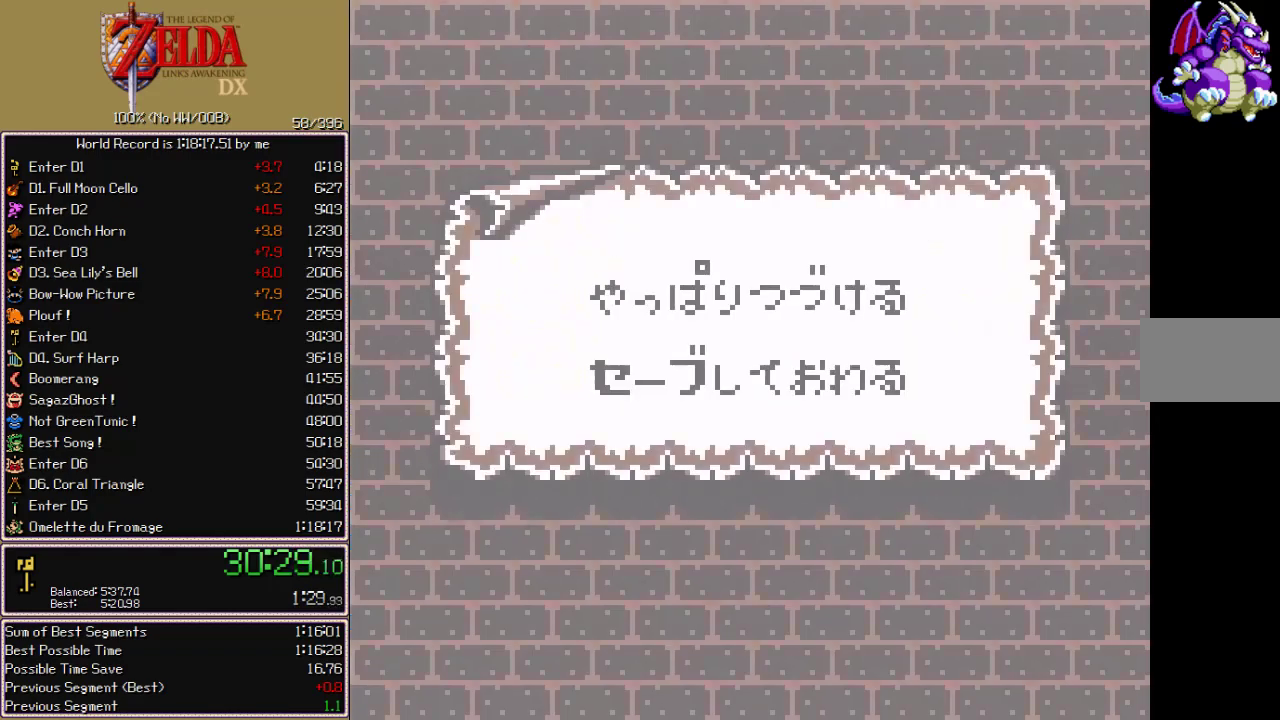
Gameplay with a controller (Nintendo layout); each line is a JSON object with the inputs held at the frame after it. "events" lists button and stick changes between this image and that frame as [ms after this image, input, new state], when the widget could be followed in between. Not read: L3 R3.
{"buttons": ["START"], "events": [[267, "DPAD_DOWN", "down"], [350, "DPAD_DOWN", "up"], [450, "START", "down"]]}
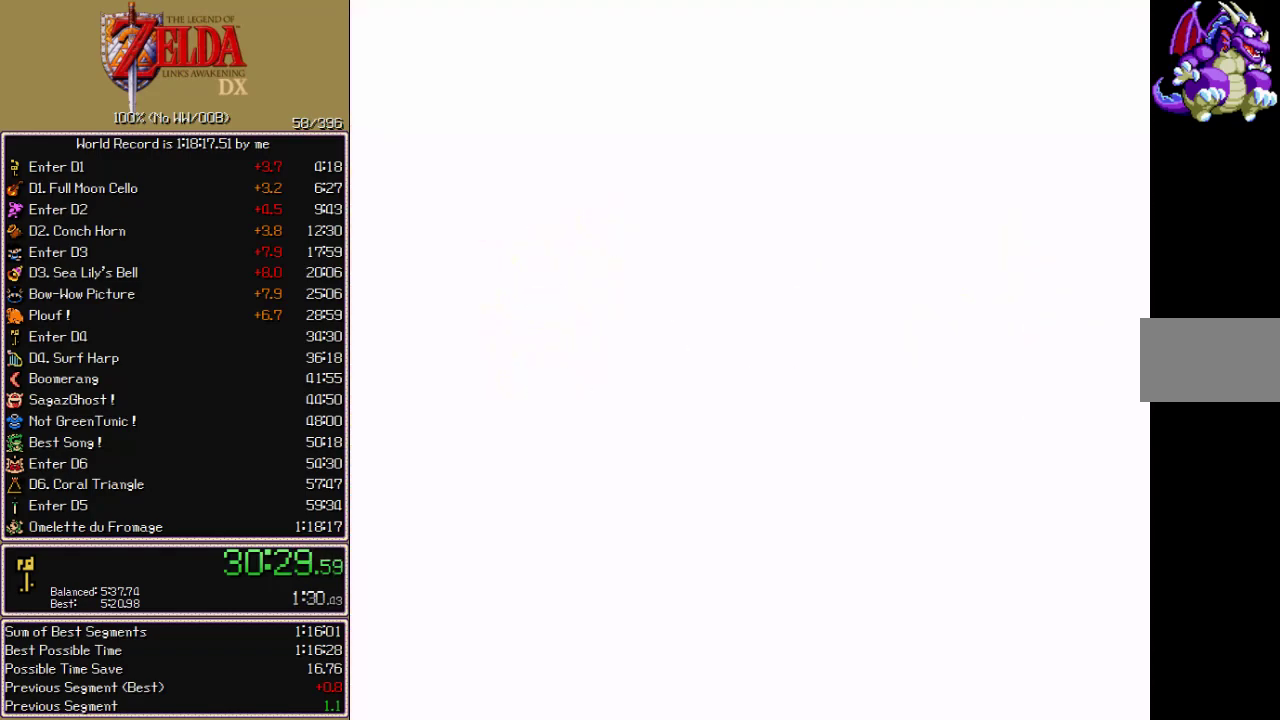
{"buttons": ["START"]}
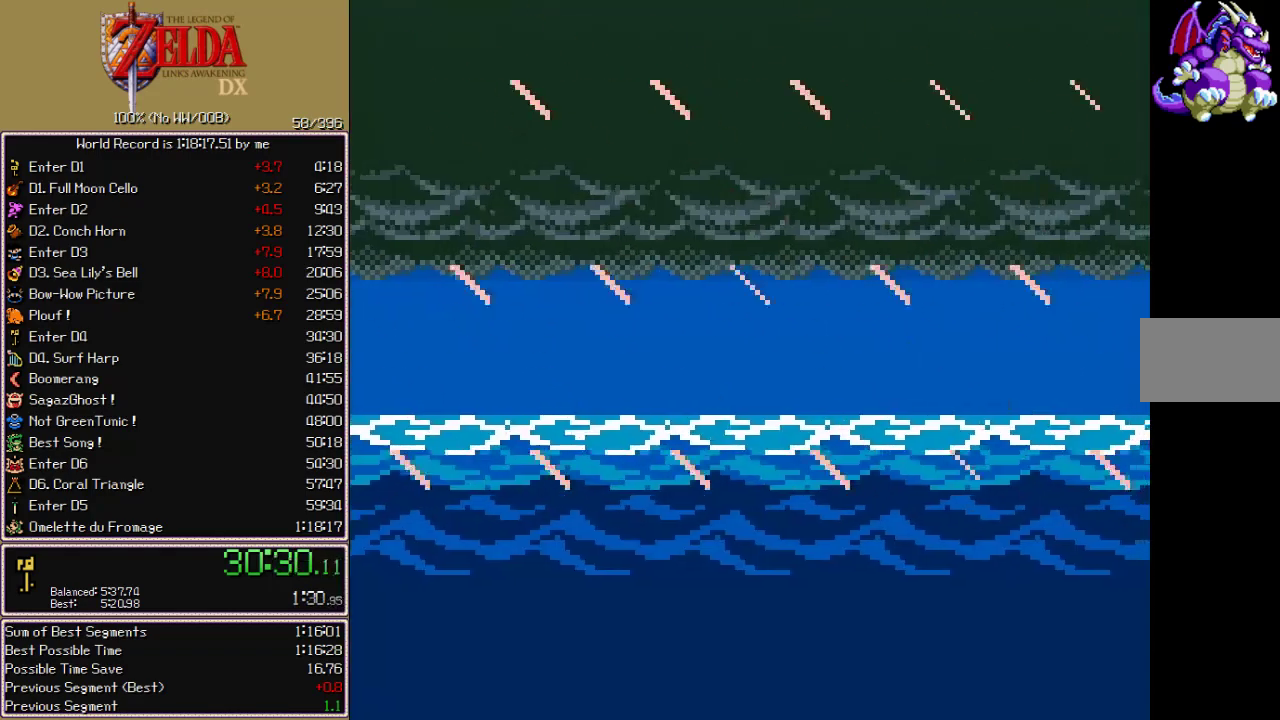
{"buttons": [], "events": [[17, "START", "up"], [67, "START", "down"], [133, "START", "up"], [183, "START", "down"], [200, "START", "up"], [267, "START", "down"], [317, "START", "up"], [367, "START", "down"], [400, "START", "up"], [467, "START", "down"], [500, "START", "up"]]}
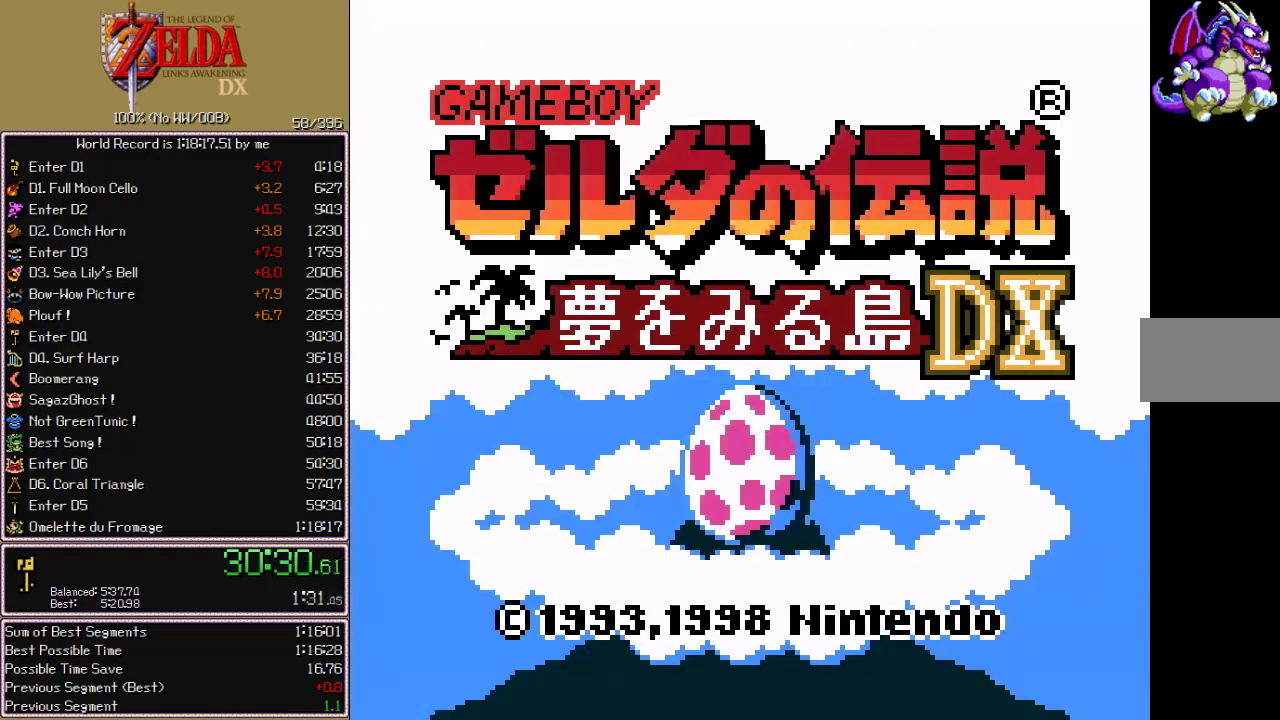
{"buttons": [], "events": [[67, "START", "down"], [100, "START", "up"], [167, "START", "down"], [200, "START", "up"], [267, "START", "down"], [317, "START", "up"], [383, "START", "down"], [400, "START", "up"], [467, "START", "down"], [483, "START", "up"]]}
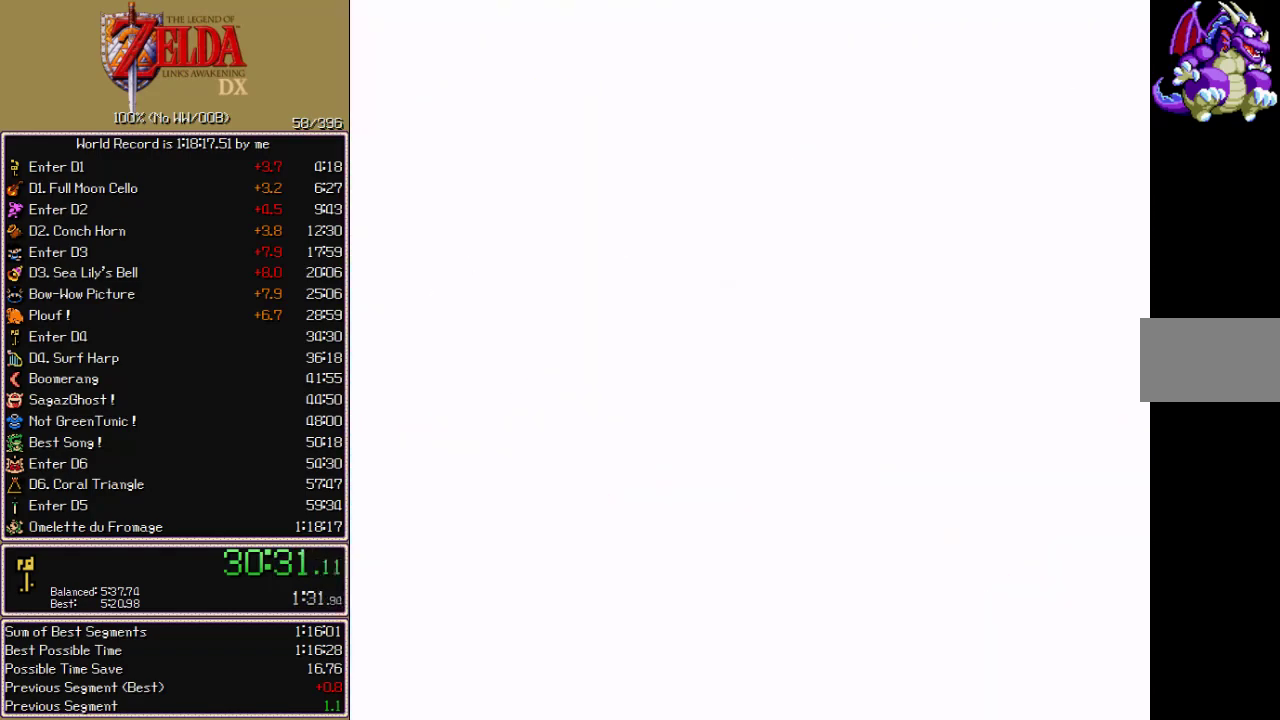
{"buttons": ["DPAD_DOWN"], "events": [[50, "START", "down"], [117, "START", "up"], [167, "START", "down"], [200, "START", "up"], [233, "START", "down"], [367, "START", "up"], [500, "DPAD_DOWN", "down"]]}